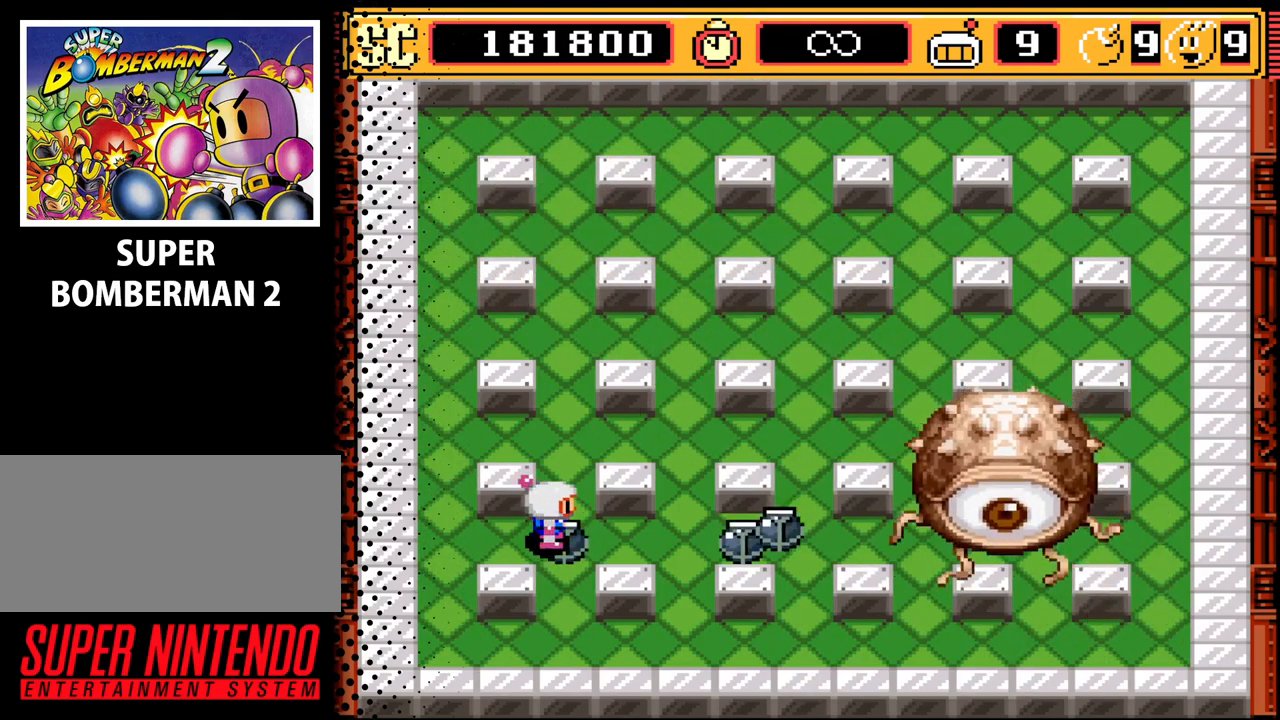
Gameplay with a controller (Nintendo layout); each line is a JSON object with the inputs held at the frame after it. "events" lists button and stick changes between this image and that frame as [ms after this image, input, new state], when the widget could be followed in between. Not read: L3 R3.
{"buttons": ["A"], "events": [[33, "A", "up"], [133, "A", "down"], [200, "A", "up"], [300, "A", "down"], [400, "A", "up"], [500, "A", "down"]]}
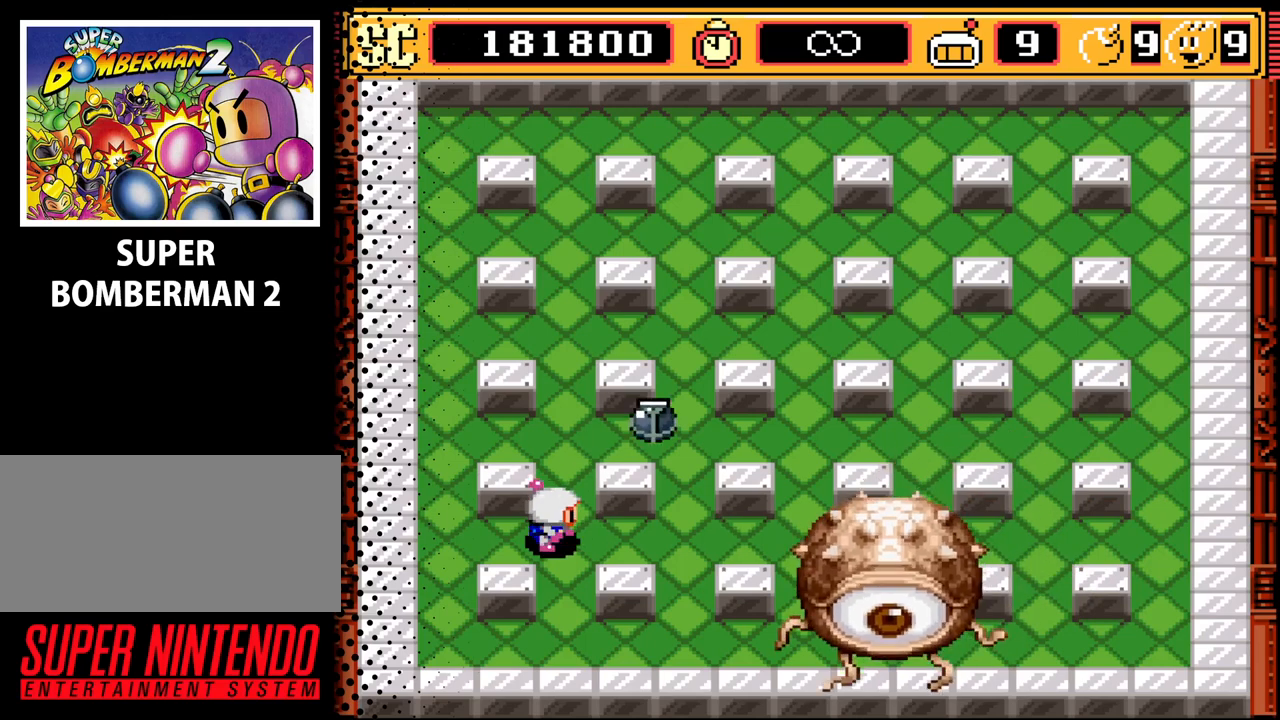
{"buttons": [], "events": [[67, "A", "up"], [167, "A", "down"], [267, "A", "up"], [367, "A", "down"], [433, "A", "up"]]}
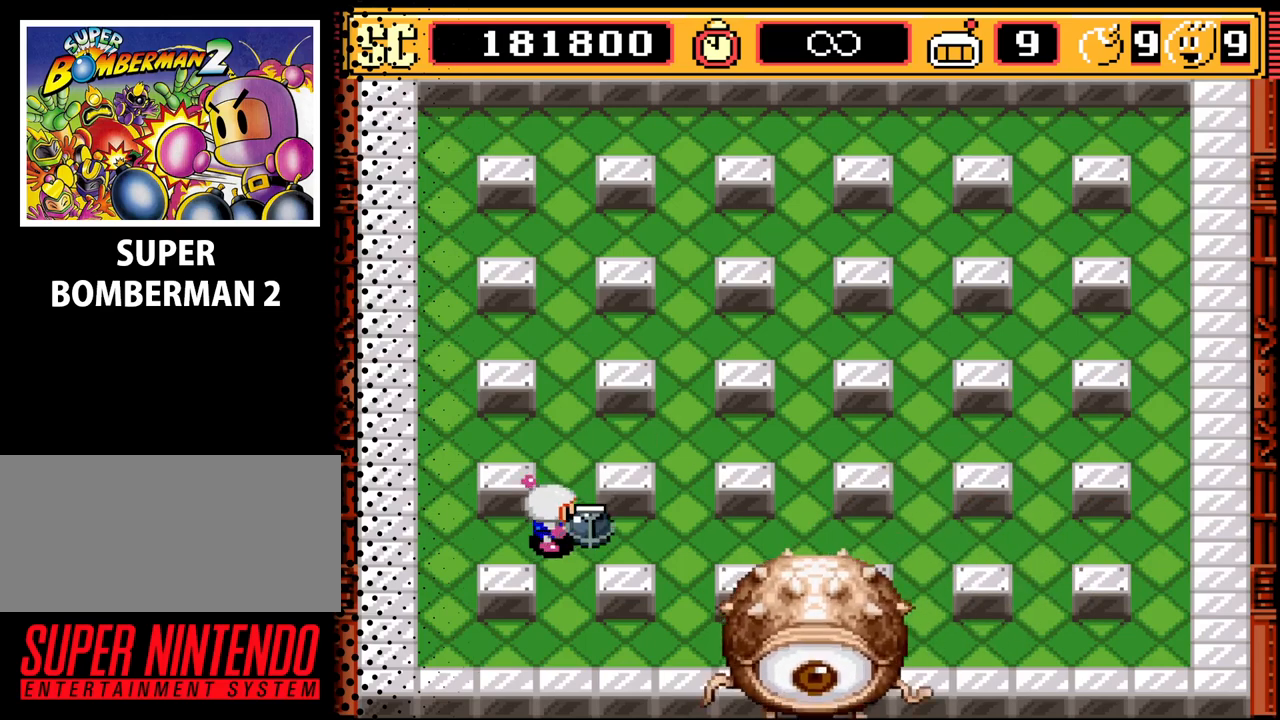
{"buttons": ["A"], "events": [[33, "A", "down"], [133, "A", "up"], [233, "A", "down"], [300, "A", "up"], [400, "A", "down"]]}
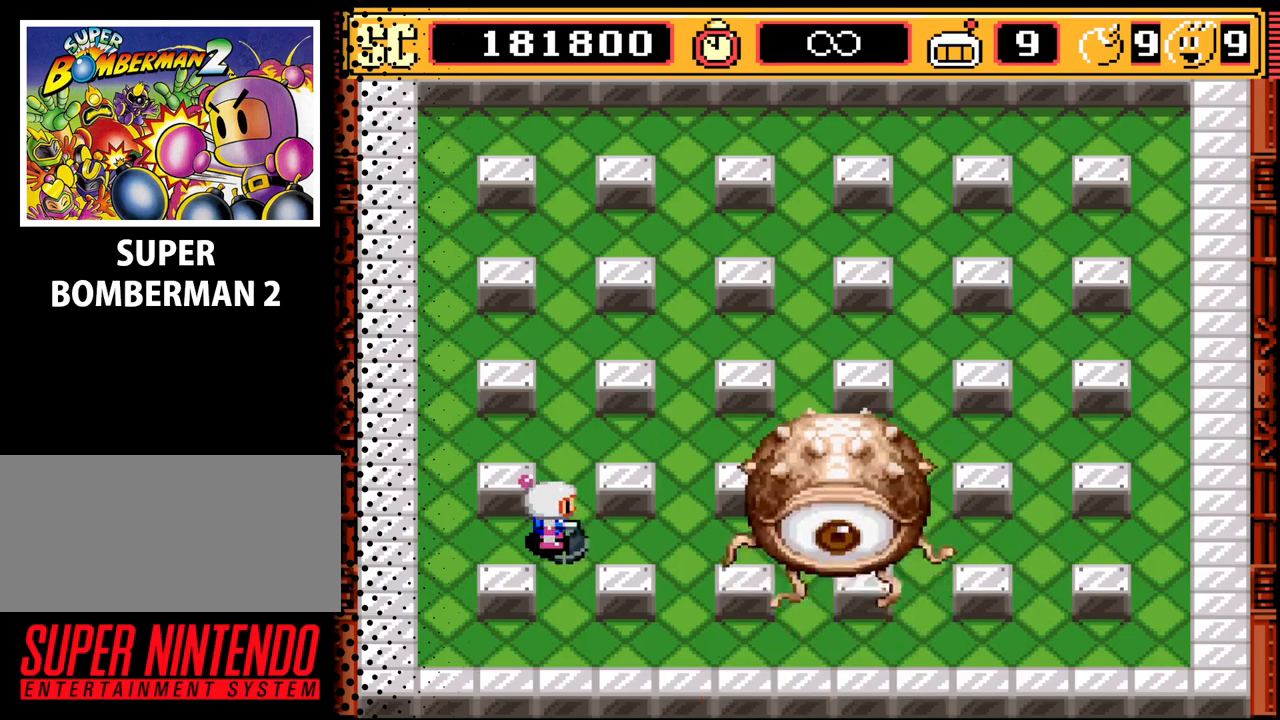
{"buttons": ["A"], "events": [[33, "A", "up"], [100, "A", "down"], [200, "A", "up"], [300, "A", "down"], [400, "A", "up"], [500, "A", "down"]]}
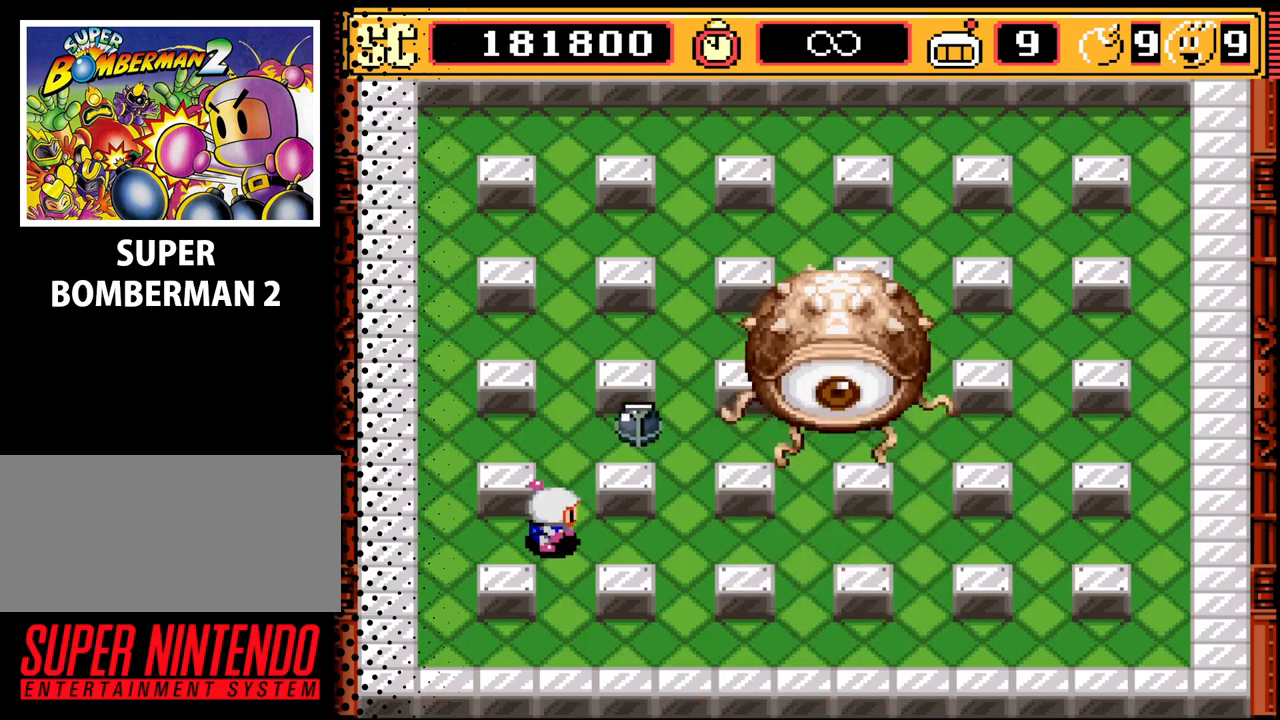
{"buttons": [], "events": [[133, "A", "up"], [200, "A", "down"], [300, "A", "up"], [400, "A", "down"], [500, "A", "up"]]}
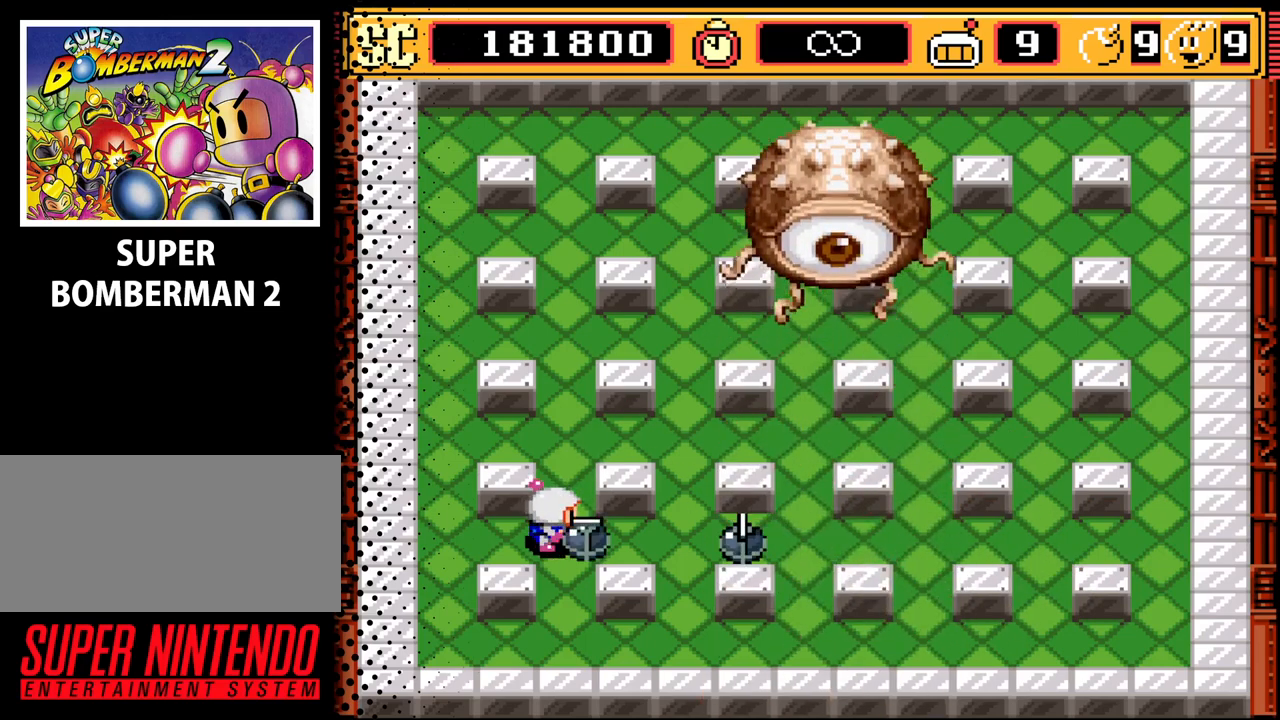
{"buttons": ["A"], "events": [[100, "A", "down"], [200, "A", "up"], [300, "A", "down"], [400, "A", "up"], [500, "A", "down"]]}
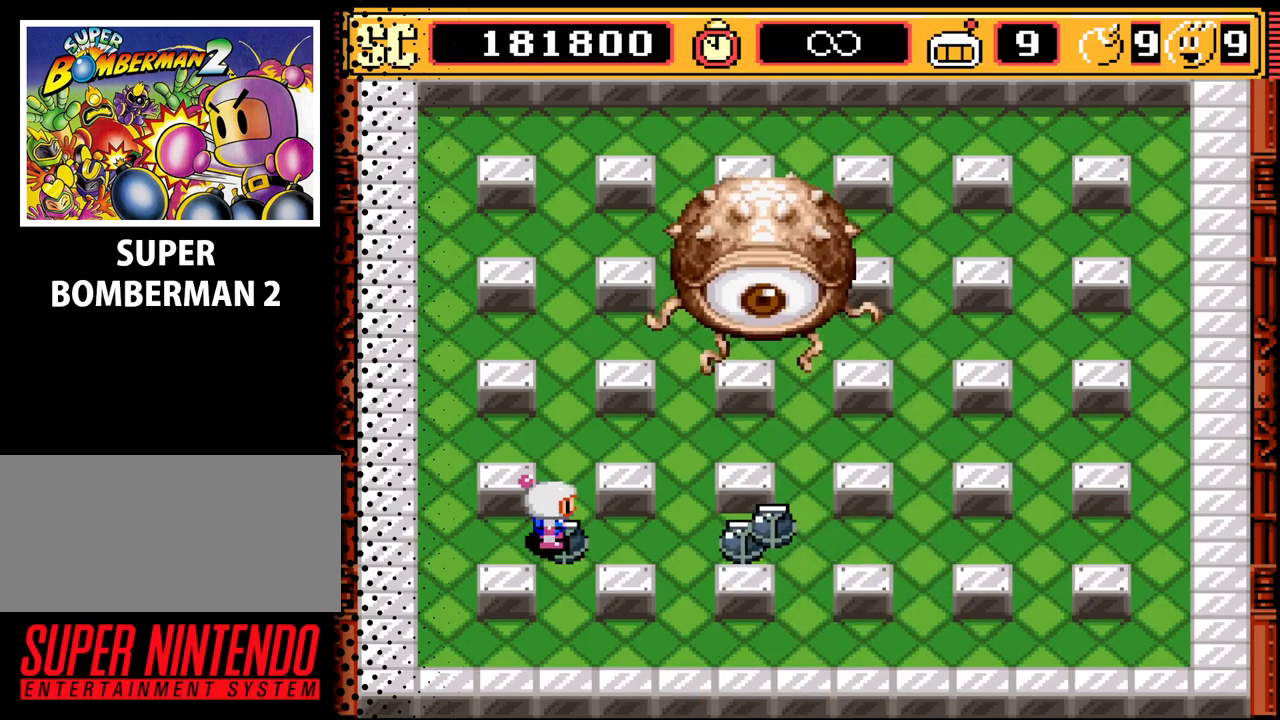
{"buttons": [], "events": [[100, "A", "up"], [200, "A", "down"], [300, "A", "up"], [400, "A", "down"], [500, "A", "up"]]}
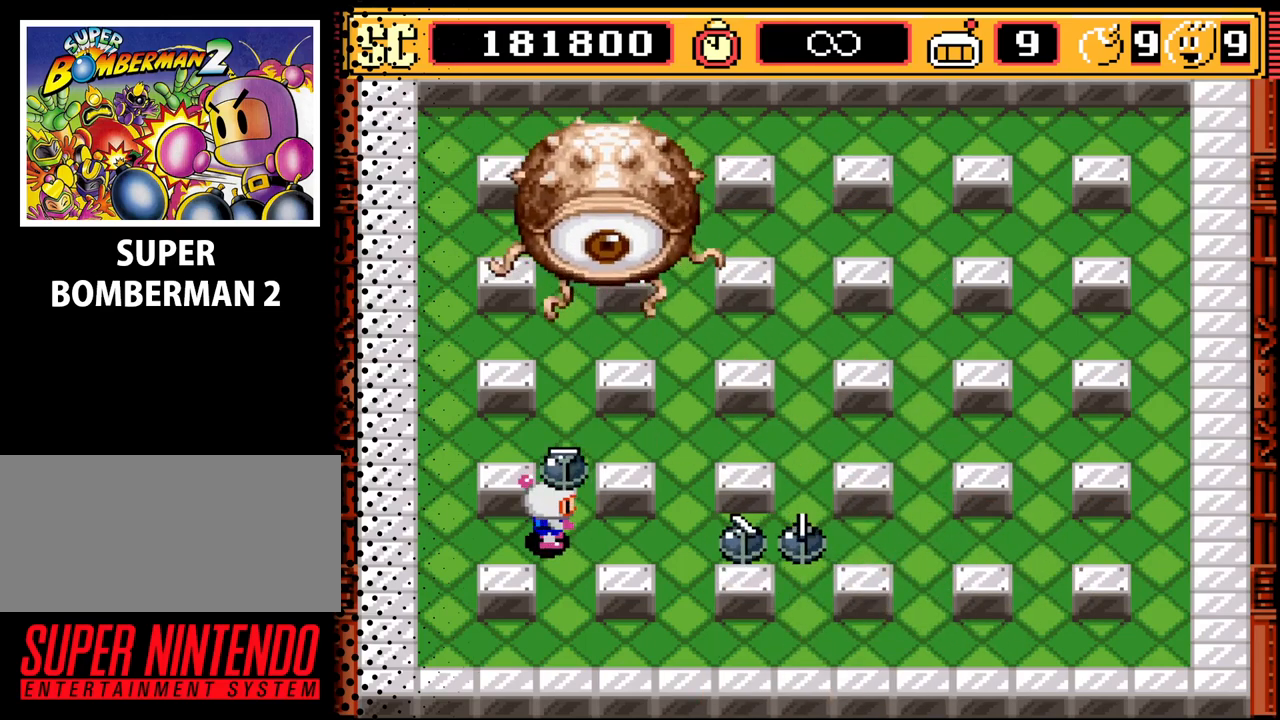
{"buttons": ["DPAD_DOWN", "DPAD_RIGHT"], "events": [[267, "DPAD_DOWN", "down"], [500, "DPAD_RIGHT", "down"]]}
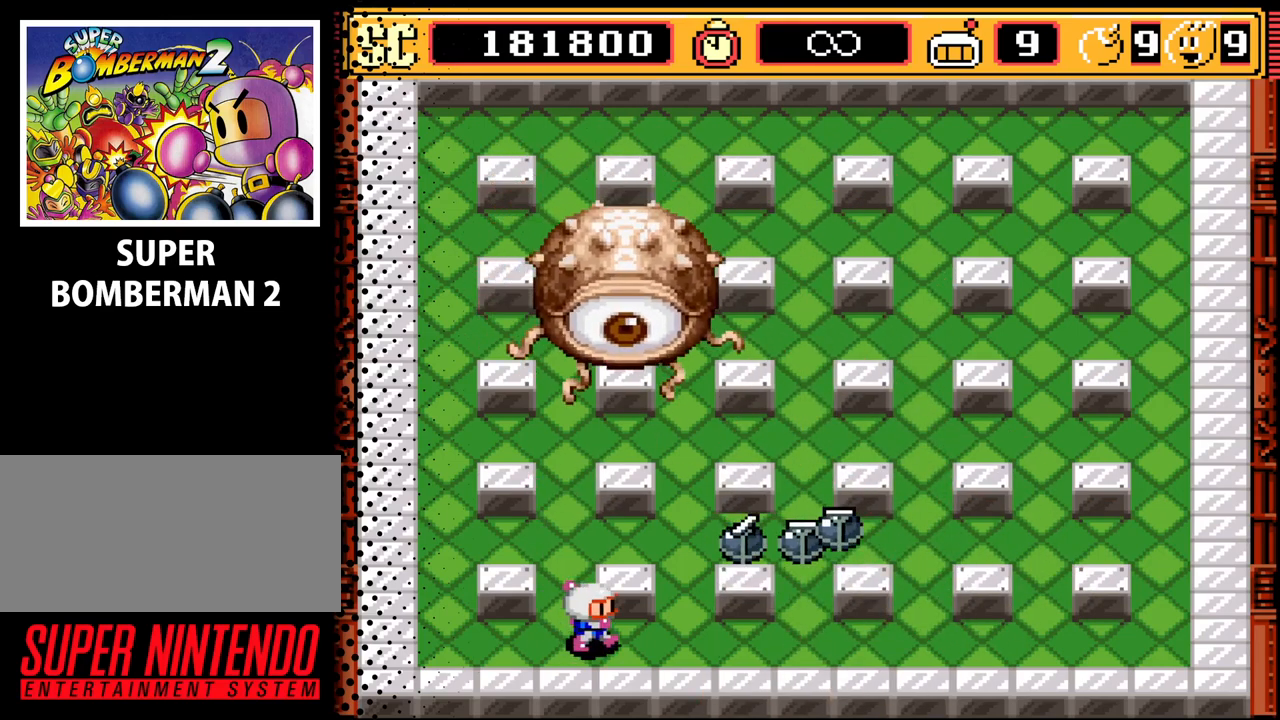
{"buttons": ["DPAD_RIGHT"], "events": [[67, "DPAD_DOWN", "up"]]}
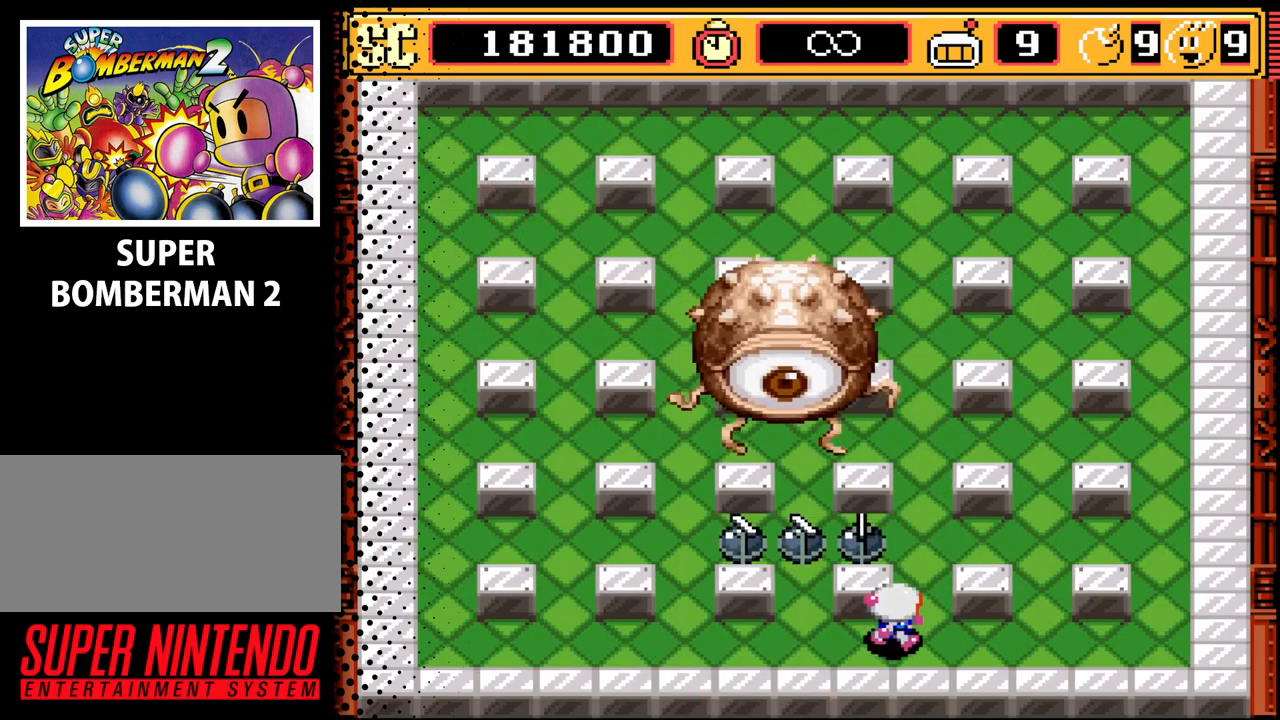
{"buttons": ["DPAD_RIGHT"], "events": []}
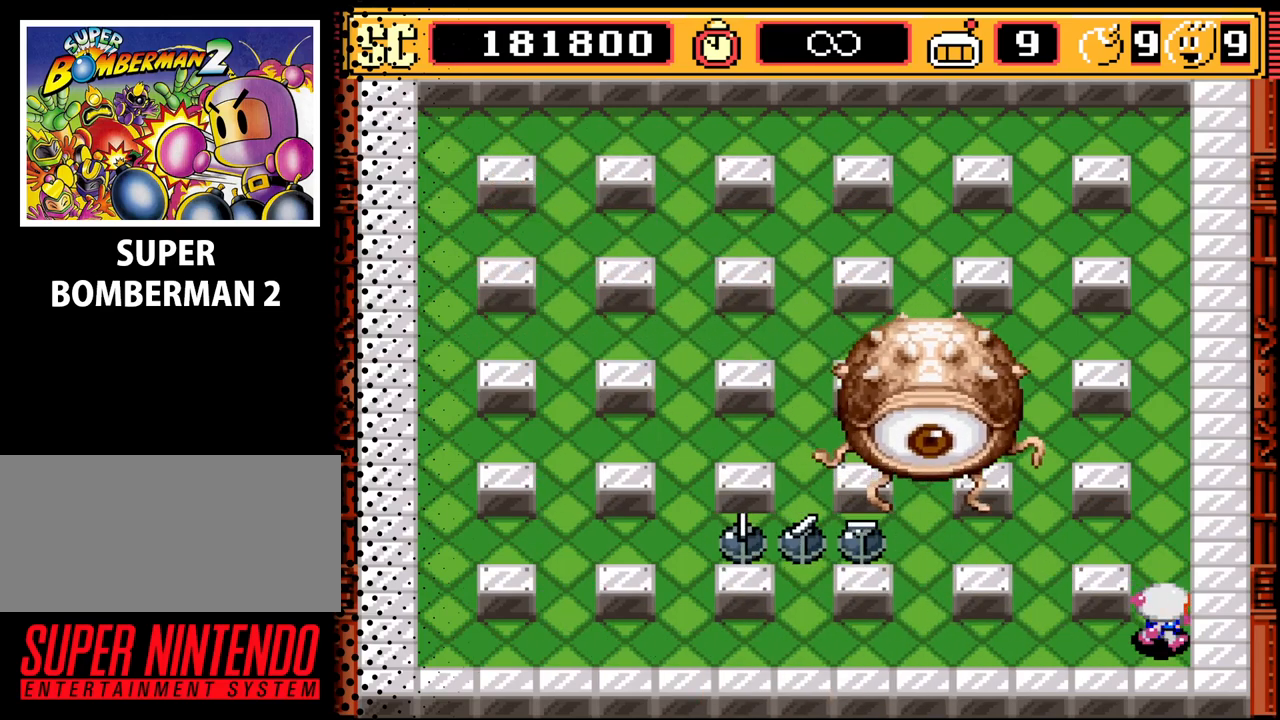
{"buttons": ["DPAD_UP"], "events": [[67, "DPAD_RIGHT", "up"], [300, "DPAD_UP", "down"]]}
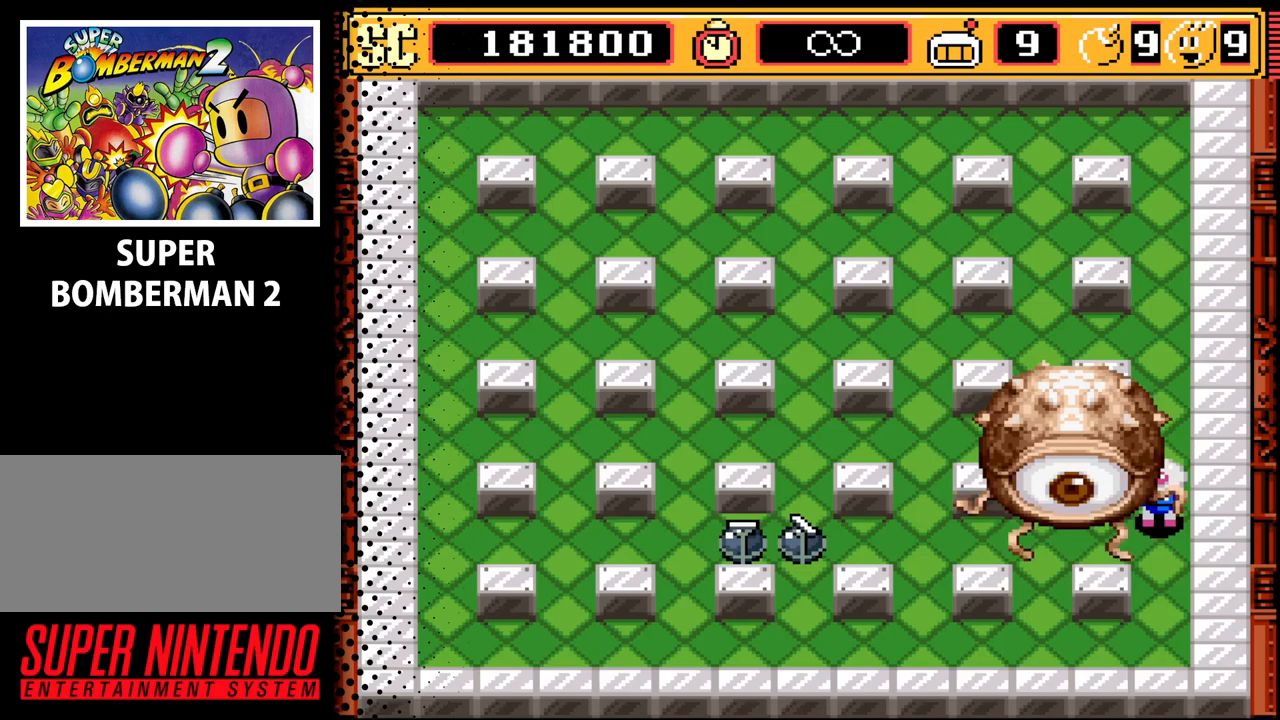
{"buttons": ["DPAD_UP"], "events": [[67, "DPAD_UP", "up"], [367, "DPAD_UP", "down"]]}
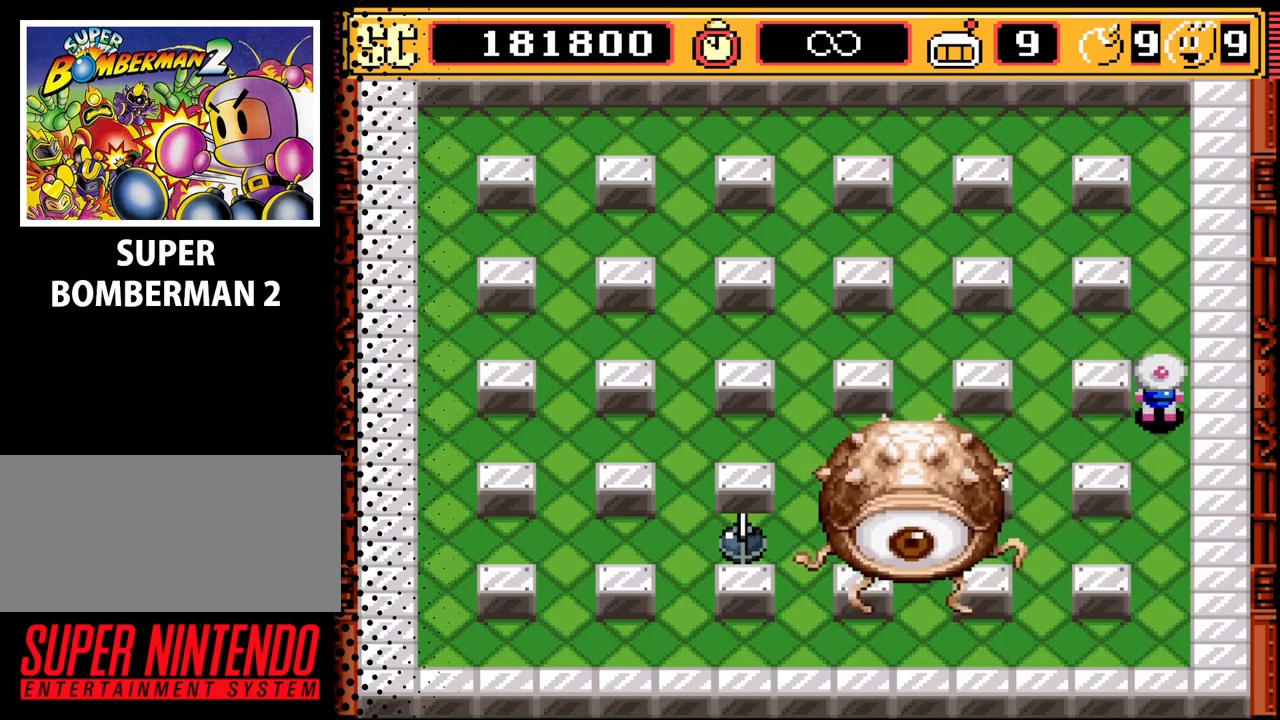
{"buttons": ["B", "DPAD_UP"], "events": [[500, "B", "down"]]}
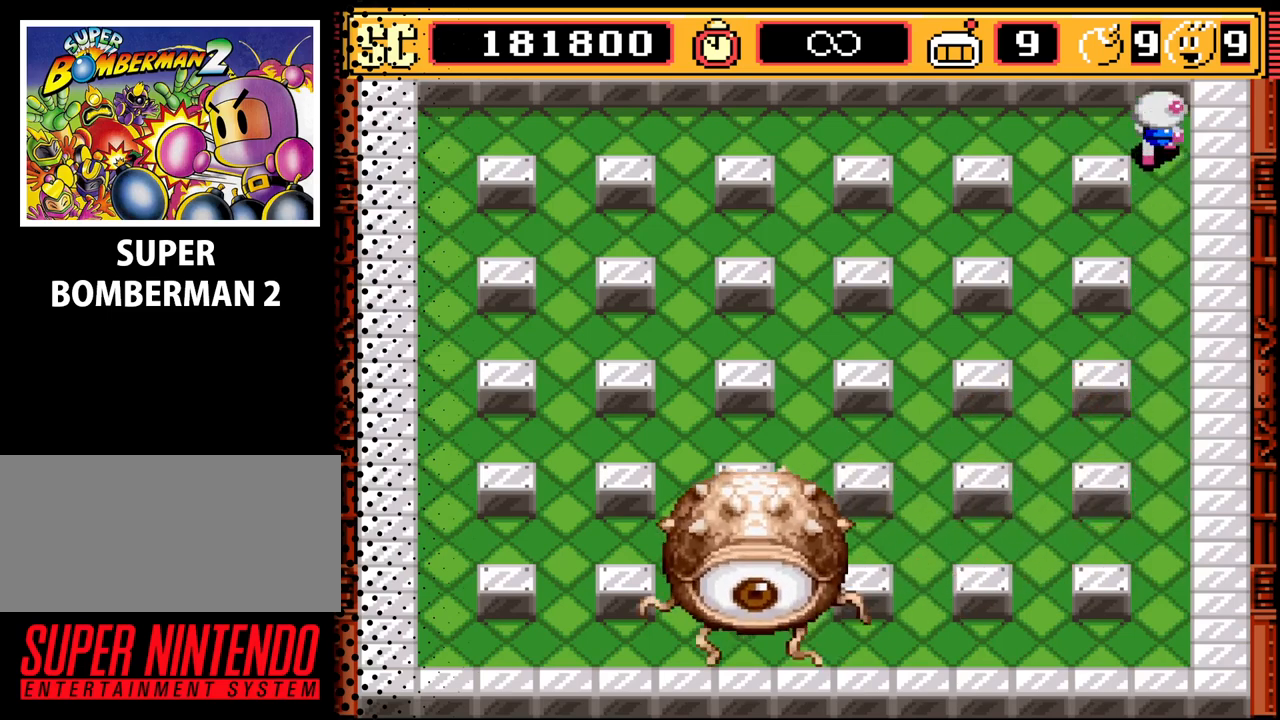
{"buttons": ["B"], "events": [[33, "DPAD_UP", "up"], [200, "B", "up"], [500, "B", "down"]]}
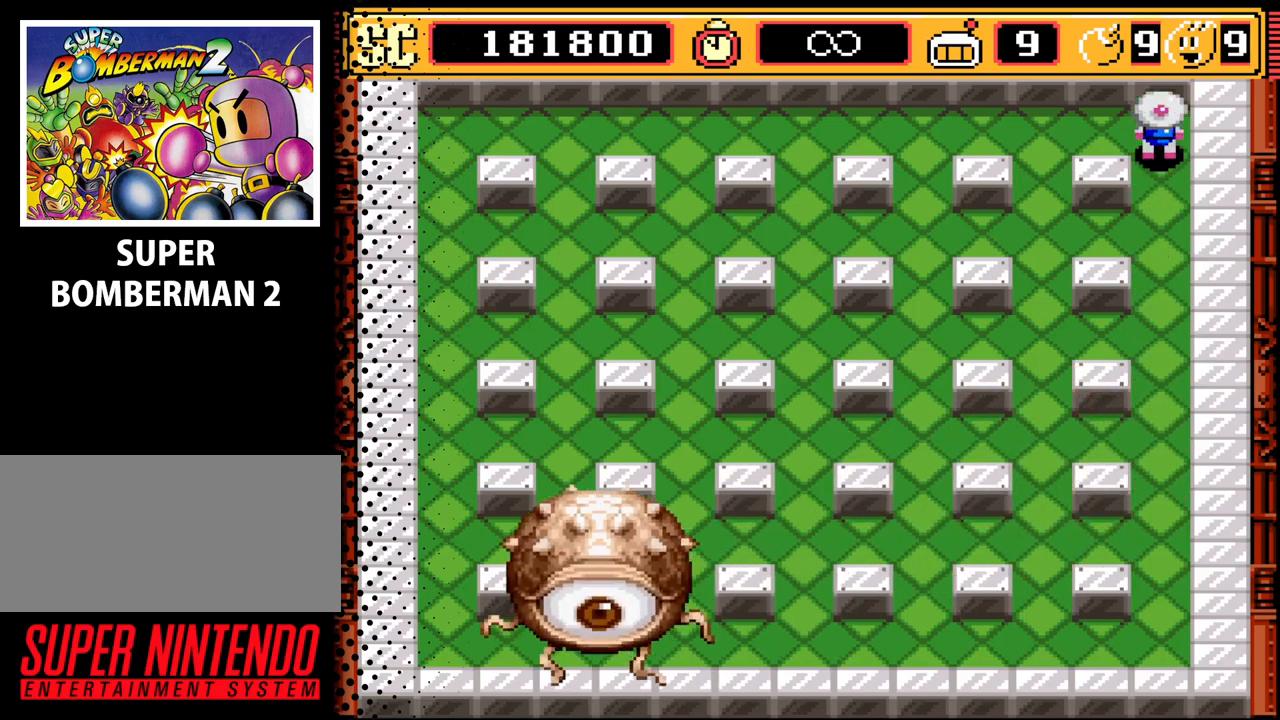
{"buttons": ["DPAD_LEFT"], "events": [[167, "B", "up"], [400, "DPAD_LEFT", "down"]]}
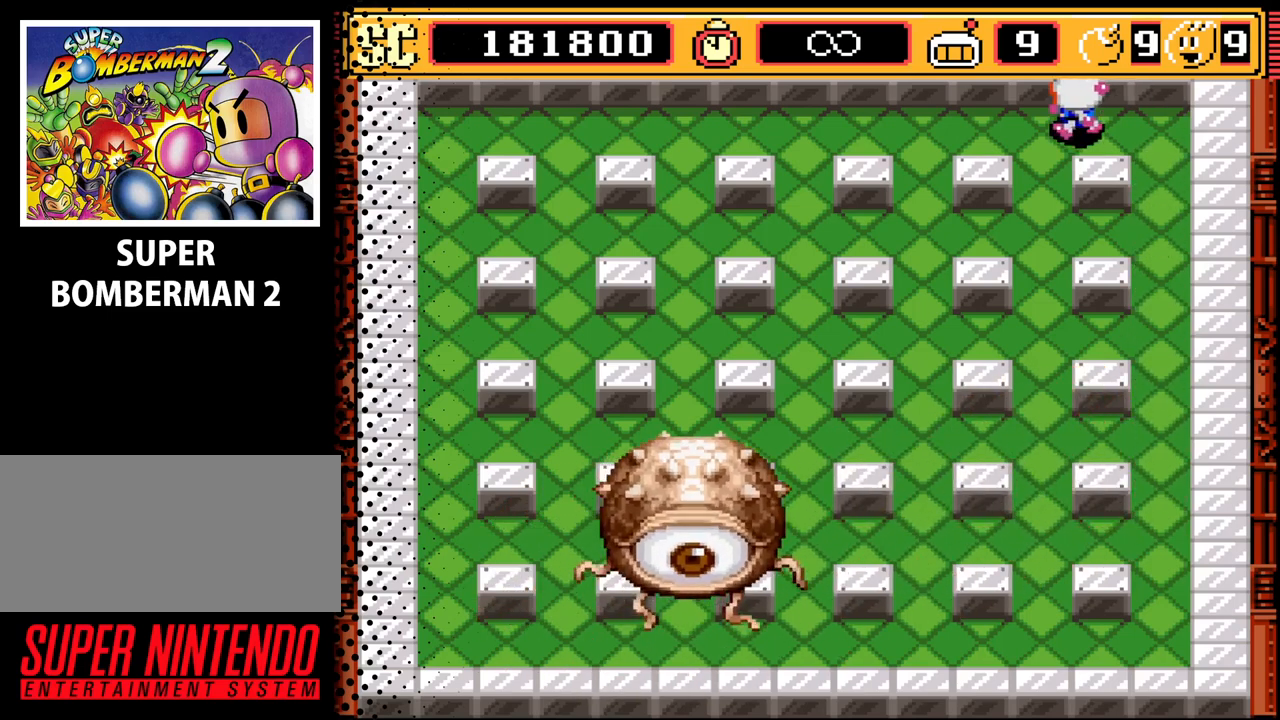
{"buttons": ["DPAD_LEFT"], "events": [[133, "DPAD_LEFT", "up"], [200, "DPAD_LEFT", "down"]]}
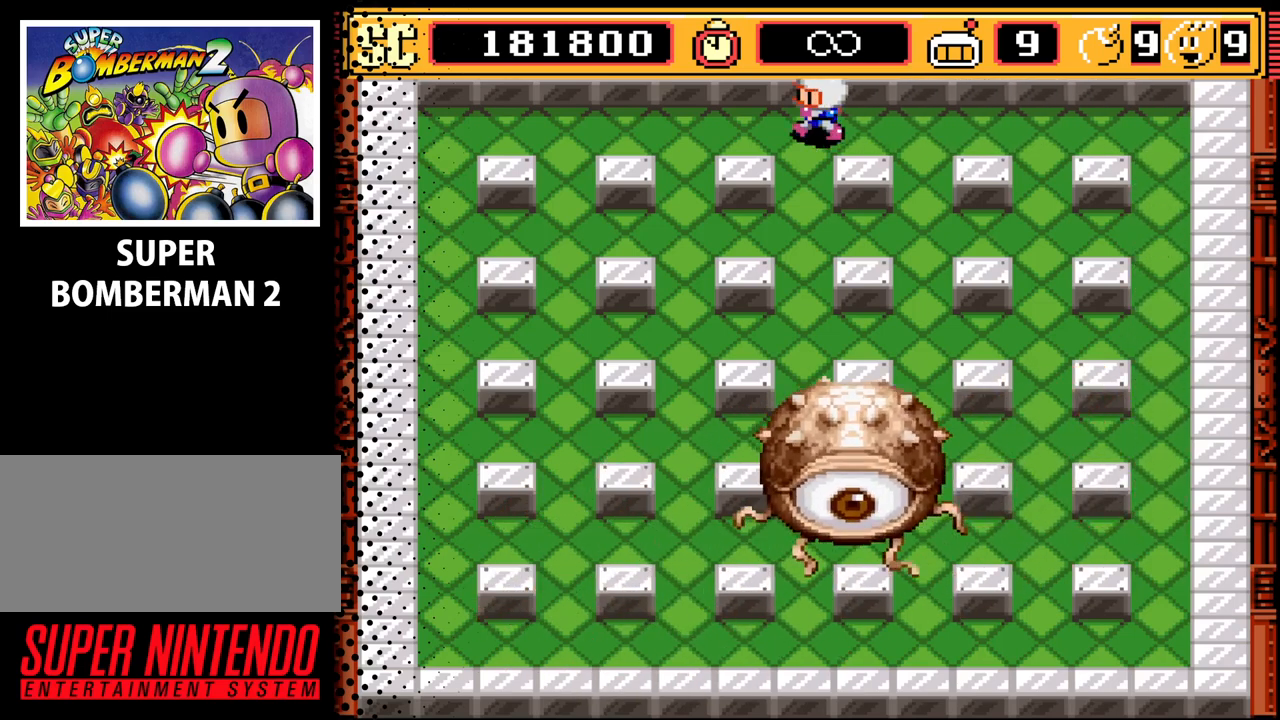
{"buttons": ["DPAD_DOWN"], "events": [[400, "DPAD_DOWN", "down"], [467, "DPAD_LEFT", "up"]]}
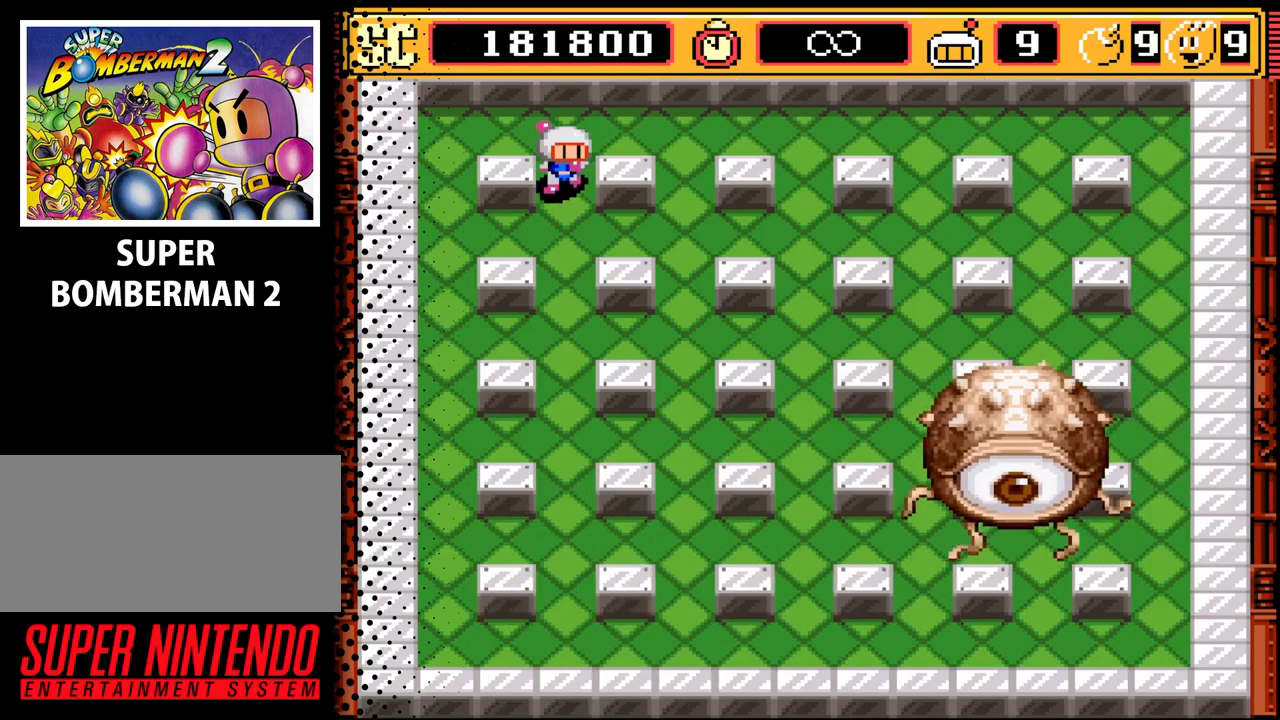
{"buttons": ["DPAD_DOWN"], "events": []}
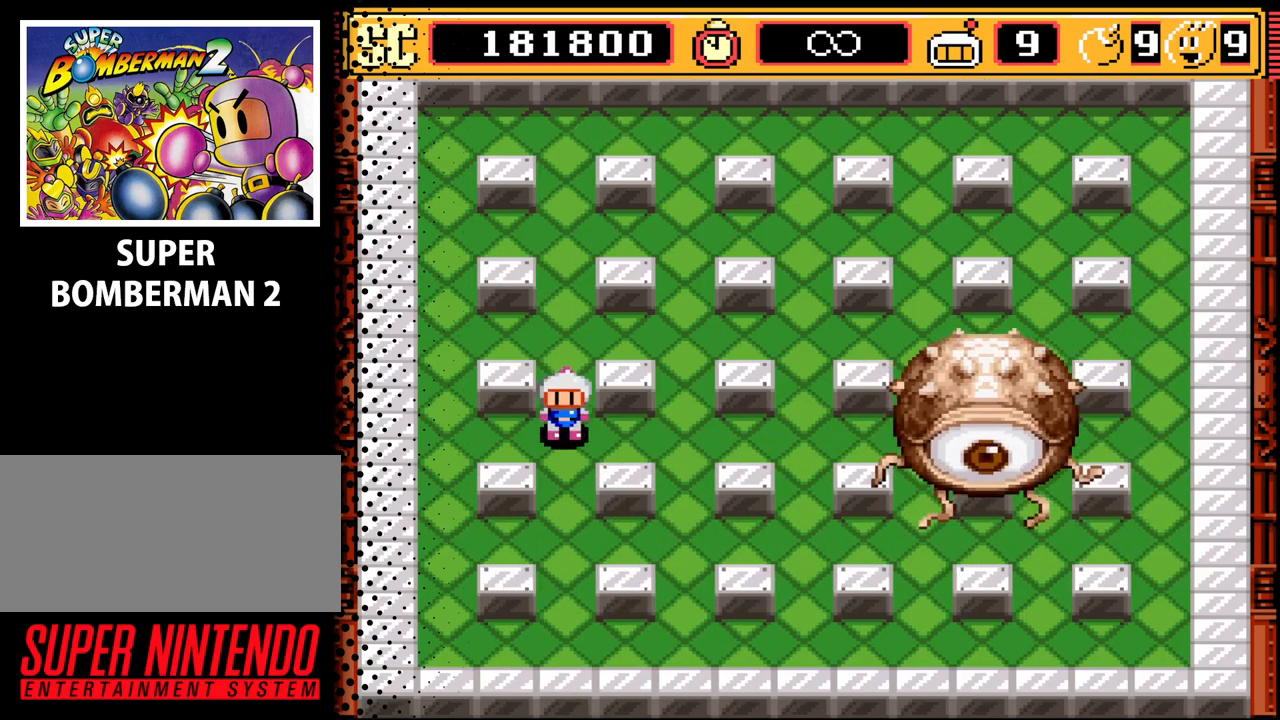
{"buttons": ["A"], "events": [[33, "DPAD_DOWN", "up"], [133, "DPAD_RIGHT", "down"], [167, "A", "down"], [200, "DPAD_RIGHT", "up"], [267, "A", "up"], [333, "A", "down"], [467, "A", "up"], [500, "A", "down"]]}
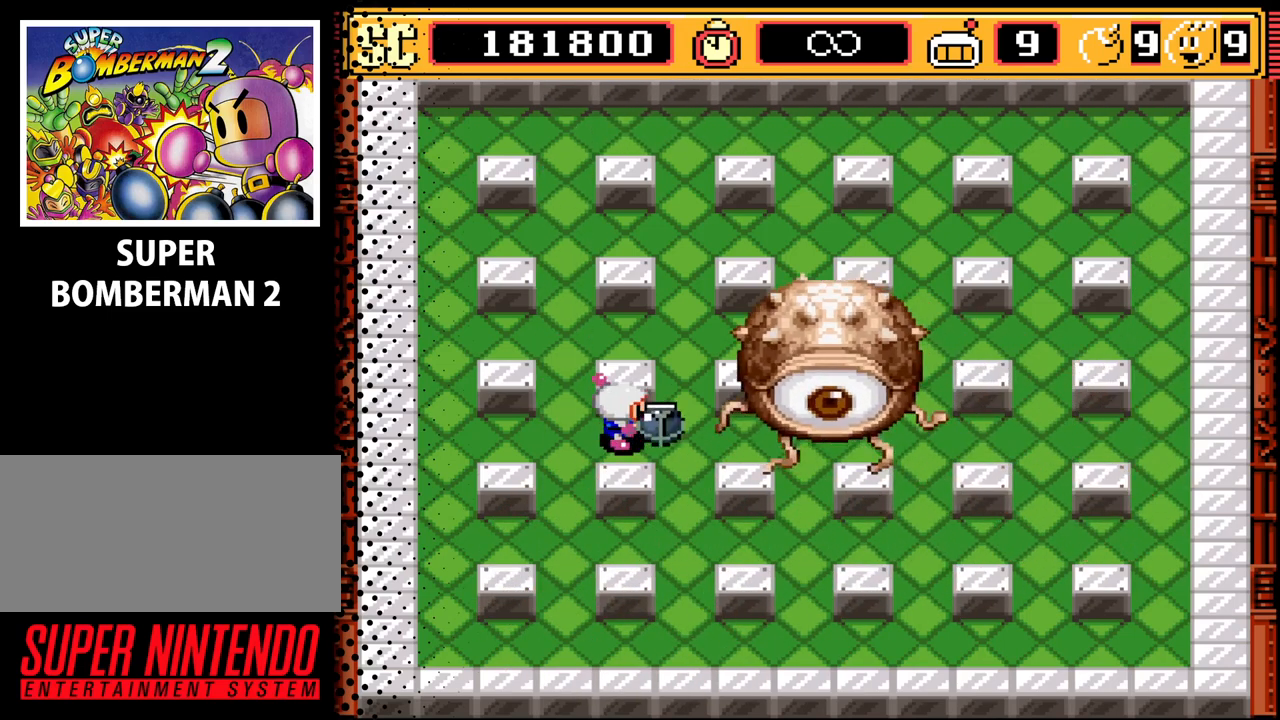
{"buttons": ["DPAD_LEFT"], "events": [[133, "A", "up"], [367, "DPAD_LEFT", "down"]]}
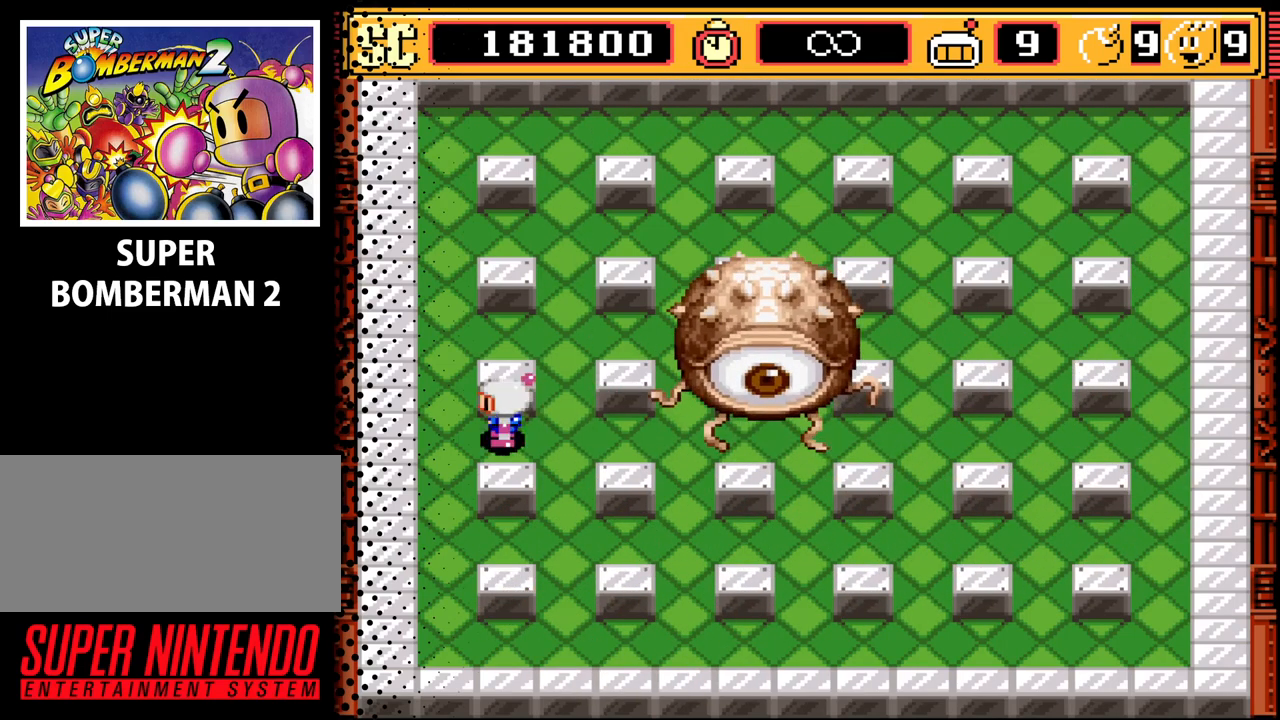
{"buttons": [], "events": [[133, "DPAD_DOWN", "down"], [233, "DPAD_LEFT", "up"], [467, "DPAD_DOWN", "up"]]}
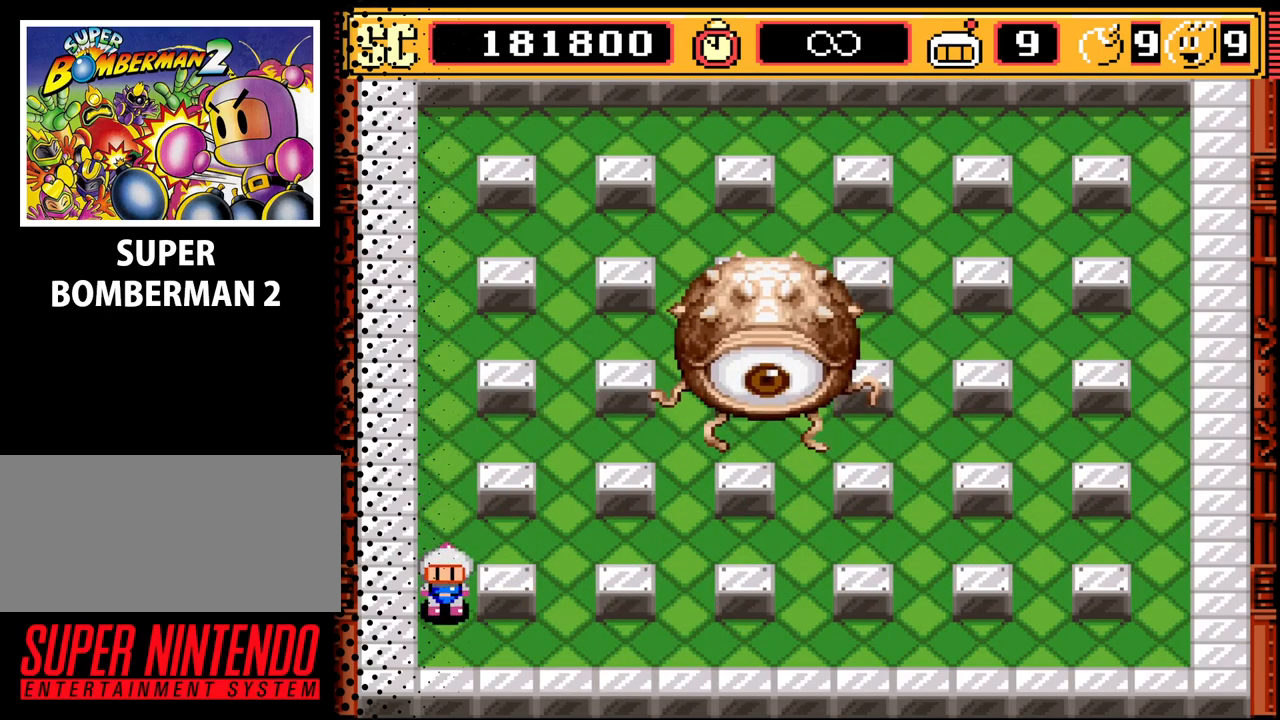
{"buttons": [], "events": [[367, "DPAD_DOWN", "down"], [500, "DPAD_DOWN", "up"]]}
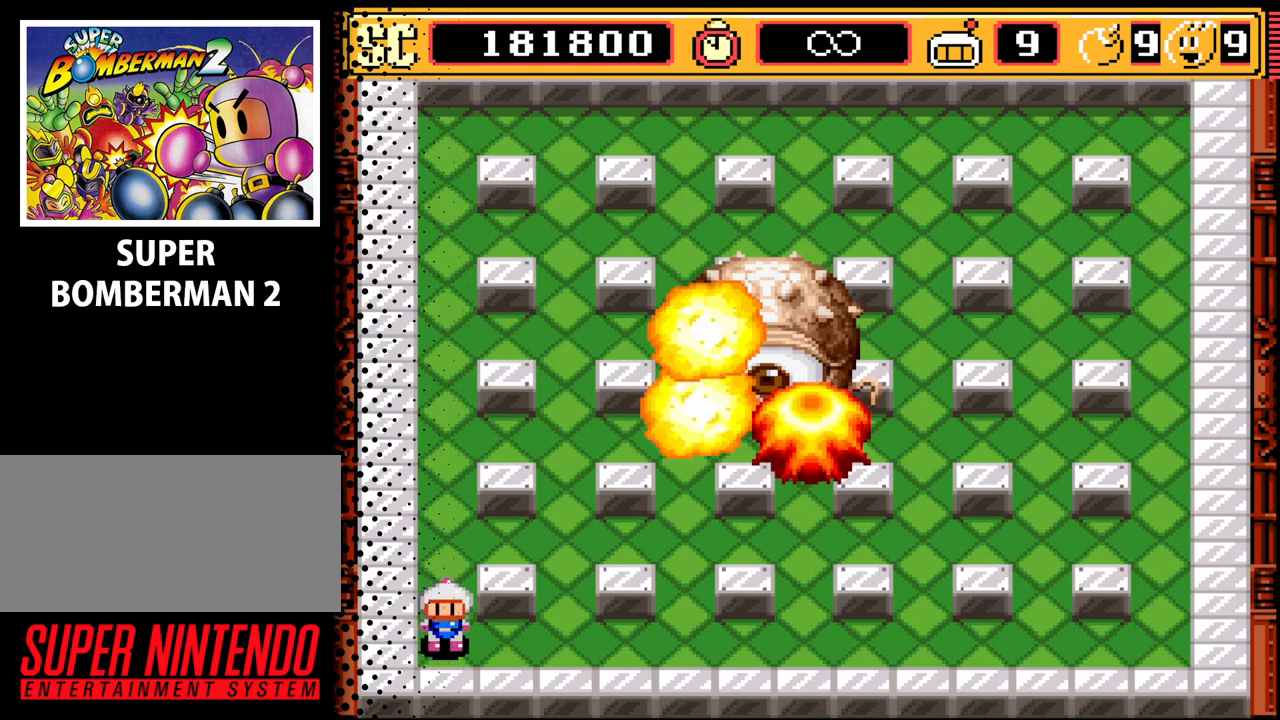
{"buttons": ["DPAD_RIGHT"], "events": [[500, "DPAD_RIGHT", "down"]]}
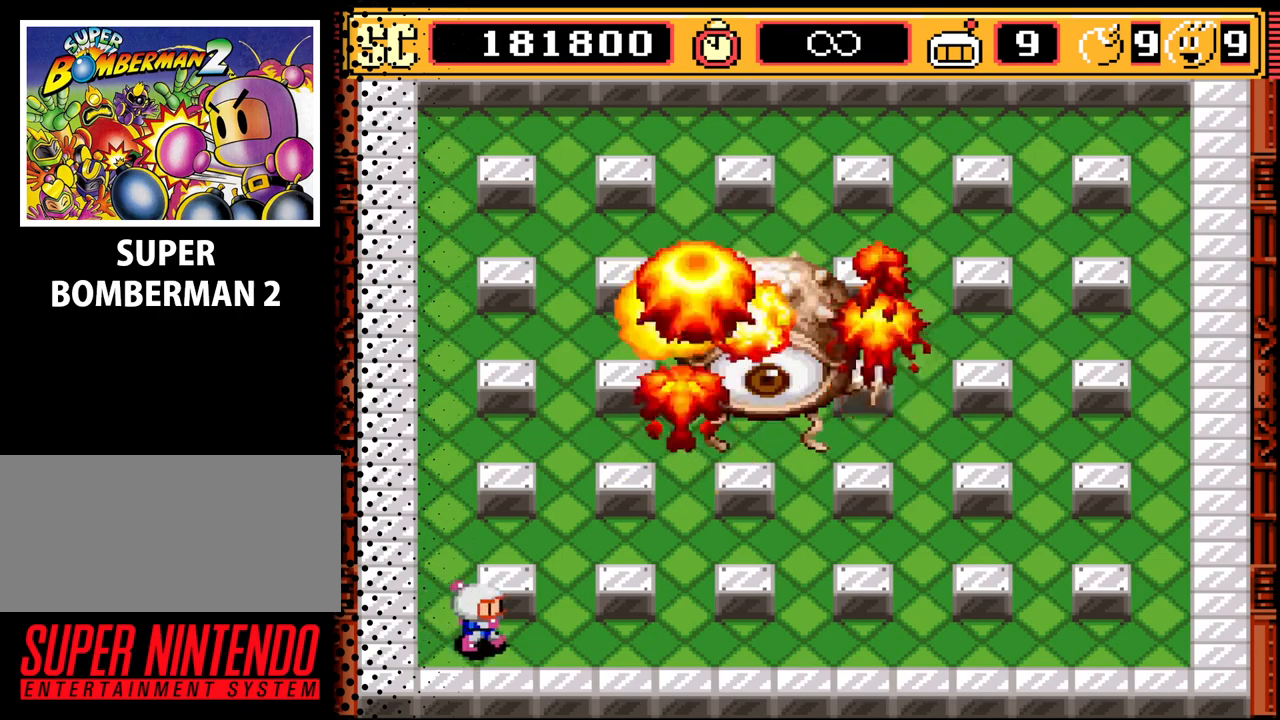
{"buttons": [], "events": [[200, "DPAD_RIGHT", "up"]]}